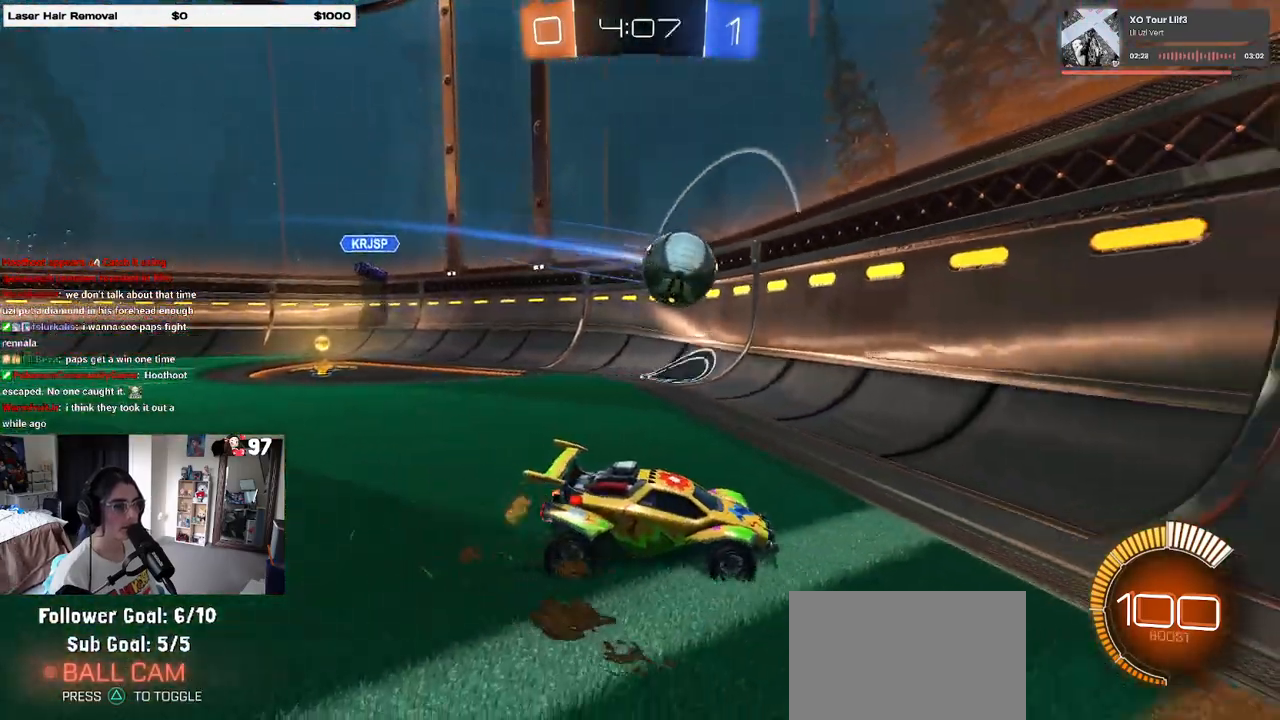
Gameplay with a controller (PlayStation layout); each line is a JSON object with the inputs held at the frame after it. "events" lists button and stick changes between this image and that frame as [ms after this image, input, new state], when the widget could be followed in between.
{"buttons": ["R2"], "left_stick": "right", "right_stick": "center", "events": [[217, "left_stick", "right"], [383, "SQUARE", "down"], [483, "SQUARE", "up"]]}
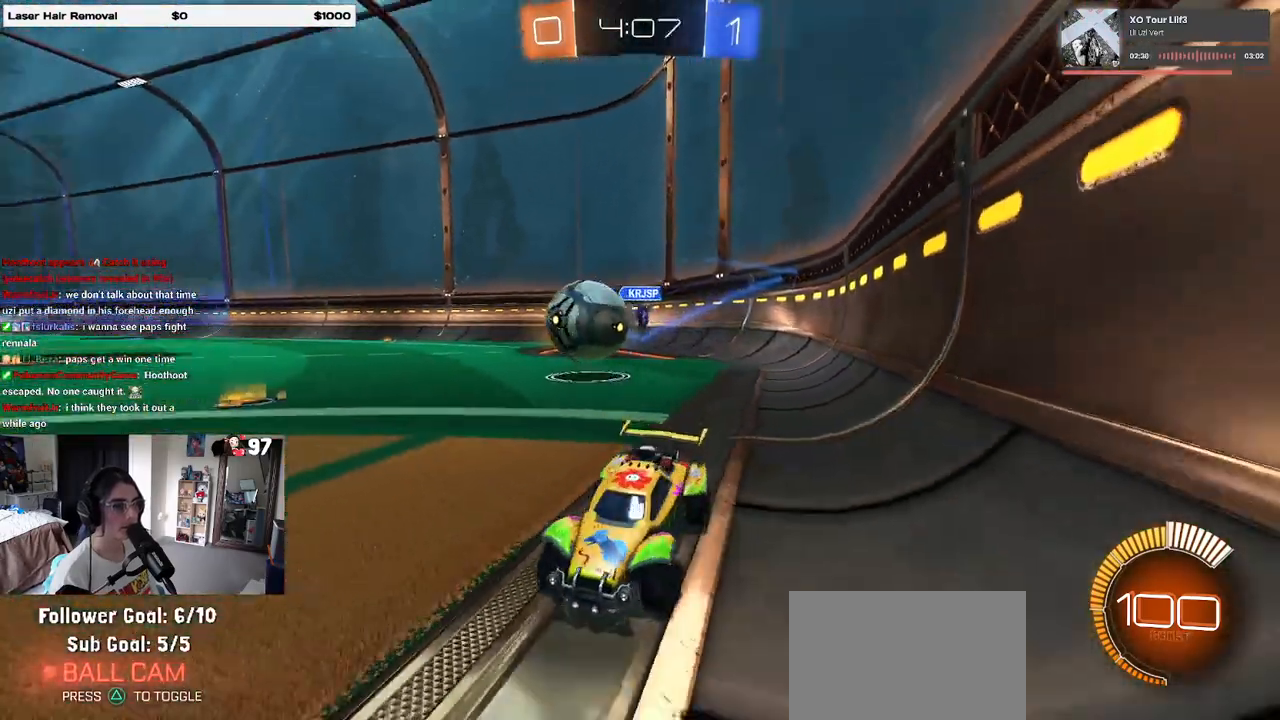
{"buttons": ["R2"], "left_stick": "right", "right_stick": "center", "events": []}
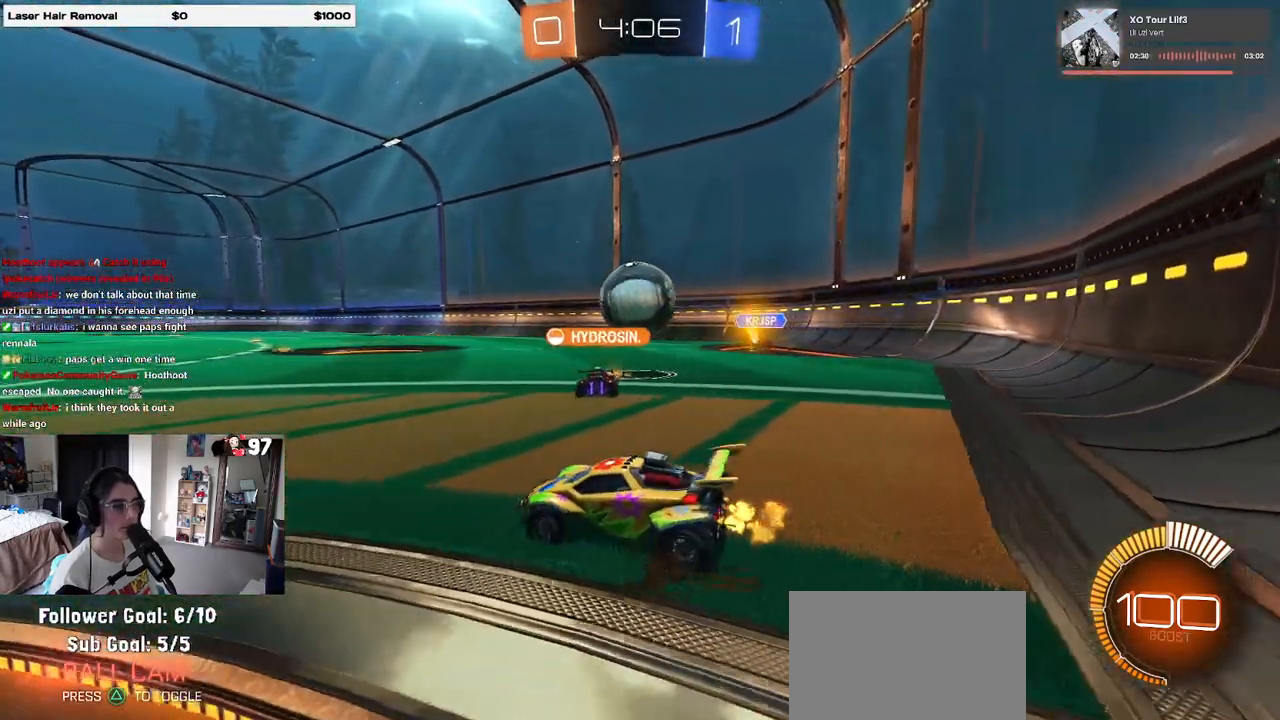
{"buttons": ["R2"], "left_stick": "right", "right_stick": "center", "events": [[233, "left_stick", "left"], [483, "left_stick", "right"]]}
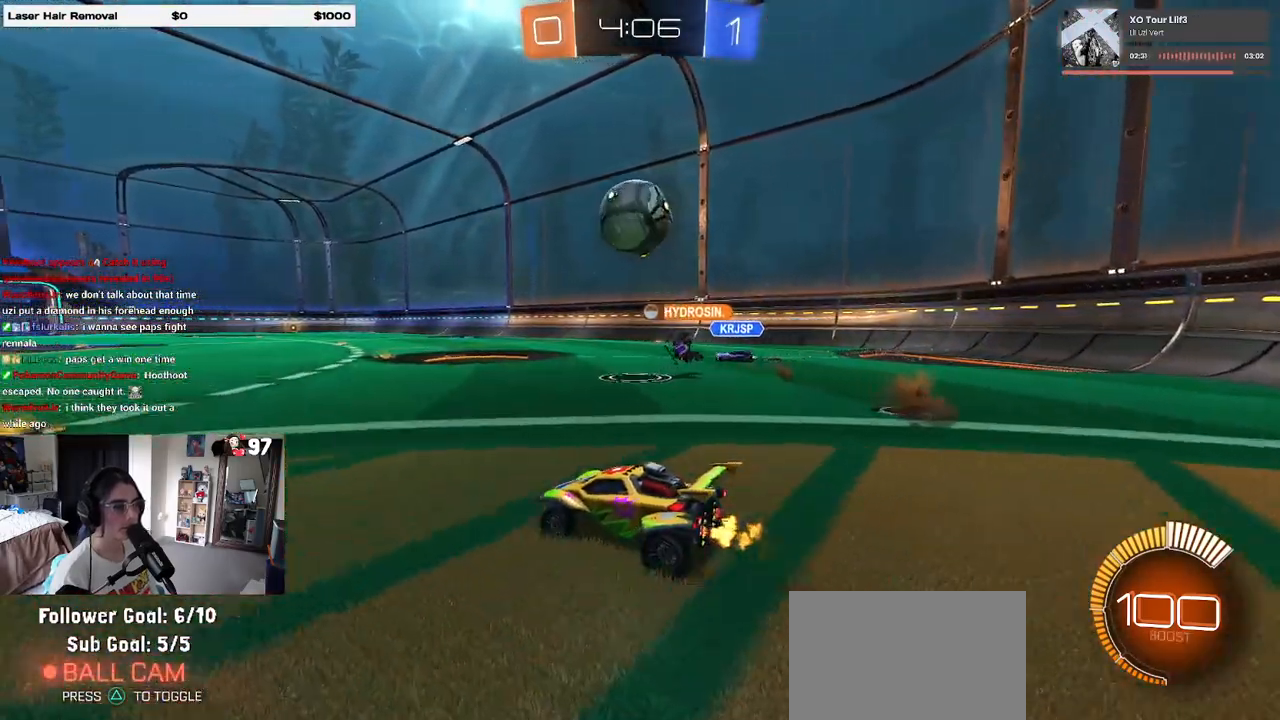
{"buttons": ["R2"], "left_stick": "down-left", "right_stick": "center", "events": [[150, "left_stick", "center"], [233, "left_stick", "left"], [467, "left_stick", "down-left"]]}
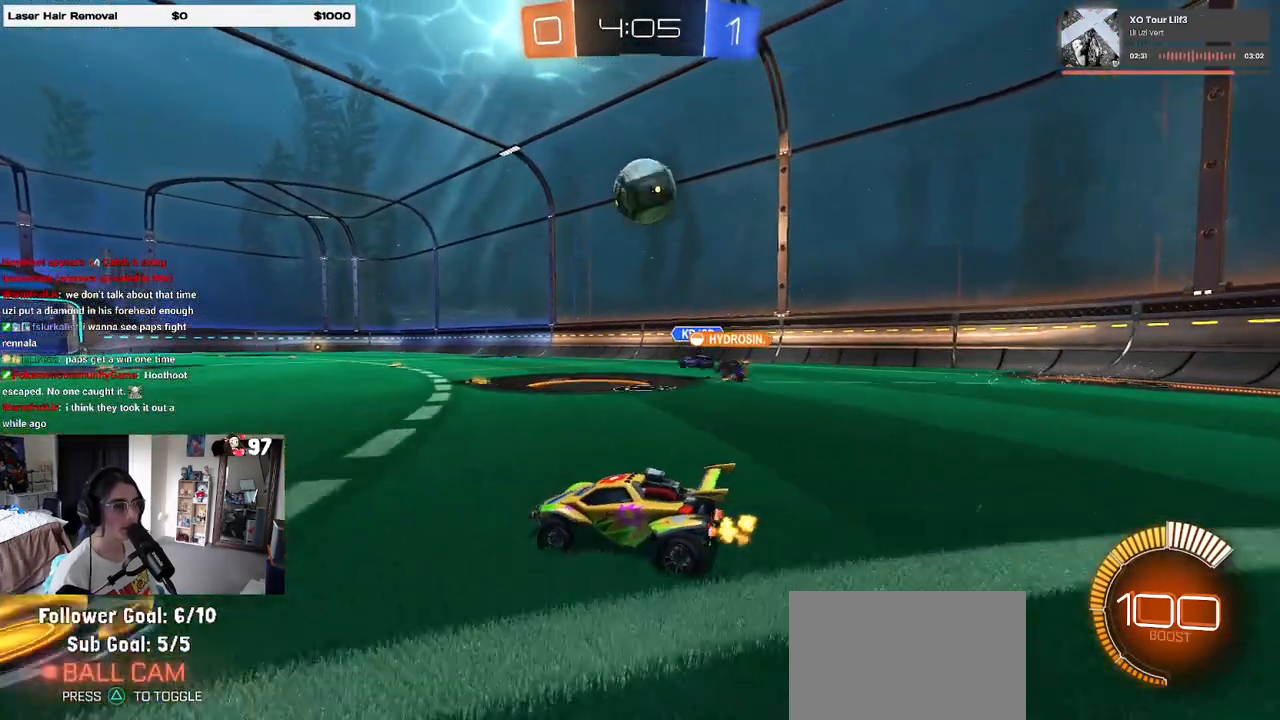
{"buttons": ["R2"], "left_stick": "down-right", "right_stick": "center", "events": [[50, "left_stick", "down-right"]]}
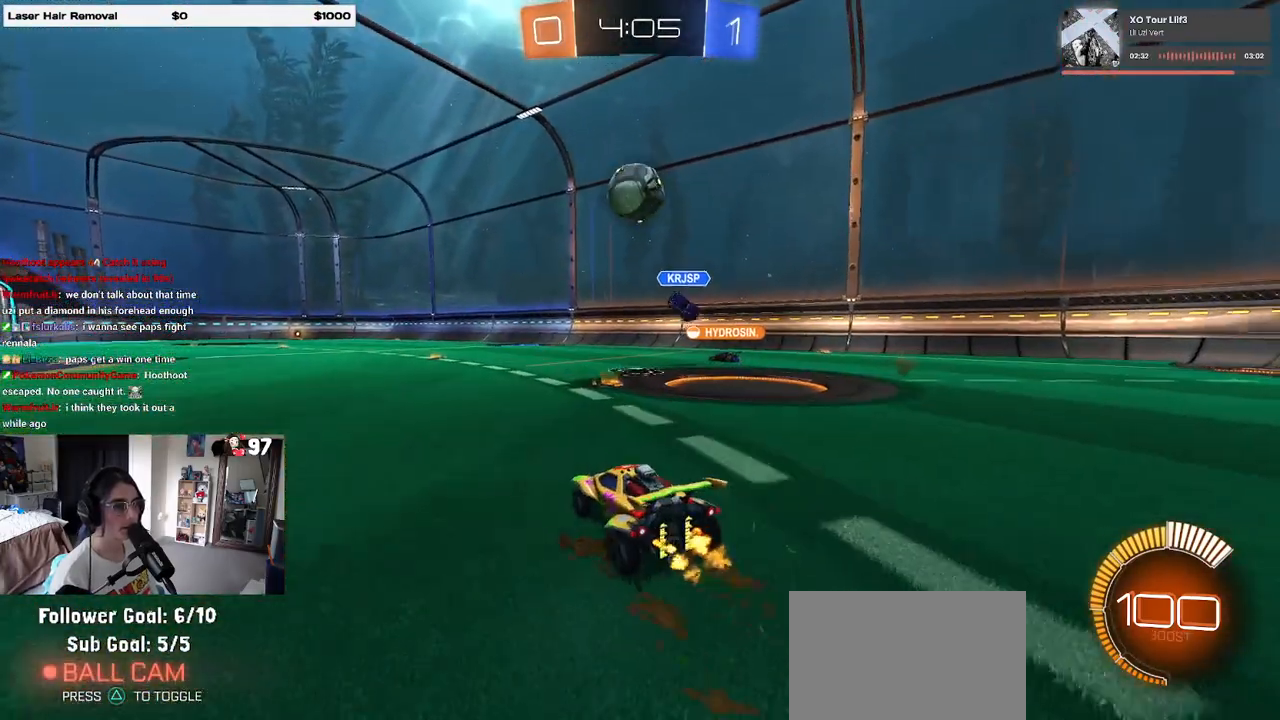
{"buttons": ["R1", "R2"], "left_stick": "center", "right_stick": "center", "events": [[33, "left_stick", "center"], [83, "left_stick", "left"], [133, "R1", "down"], [400, "left_stick", "center"]]}
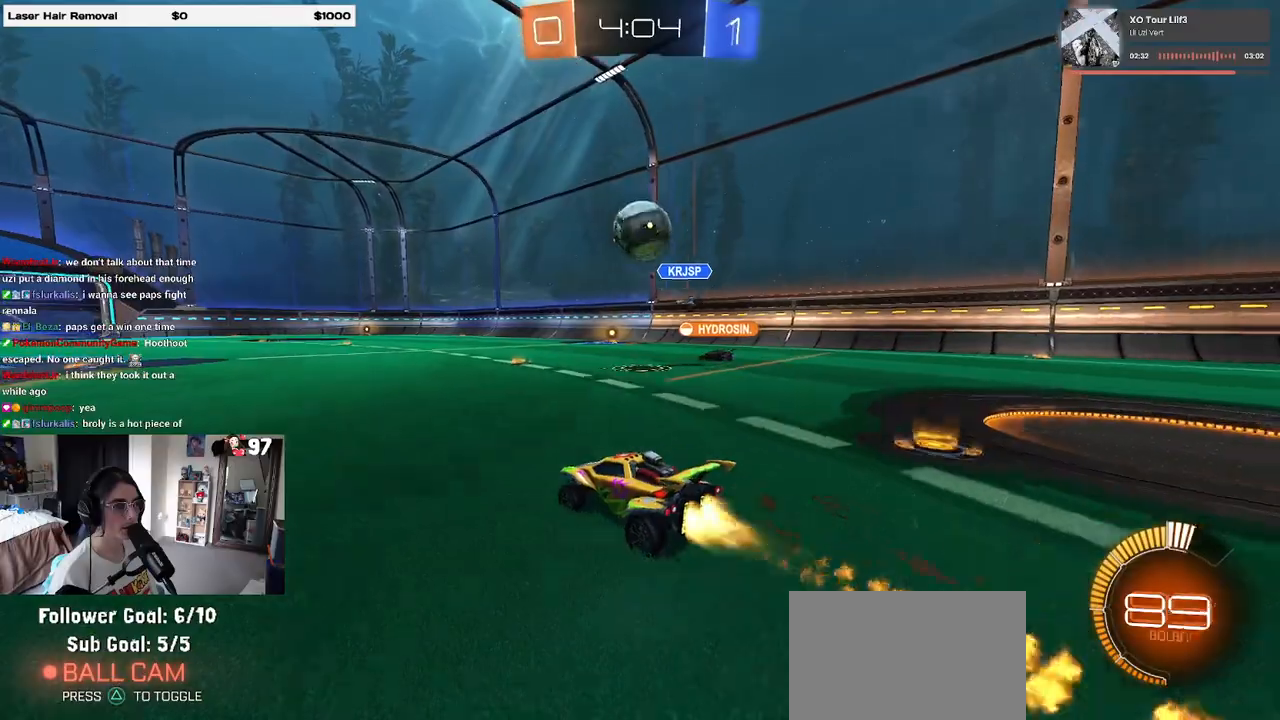
{"buttons": ["R2"], "left_stick": "left", "right_stick": "center", "events": [[33, "R1", "up"], [183, "left_stick", "left"]]}
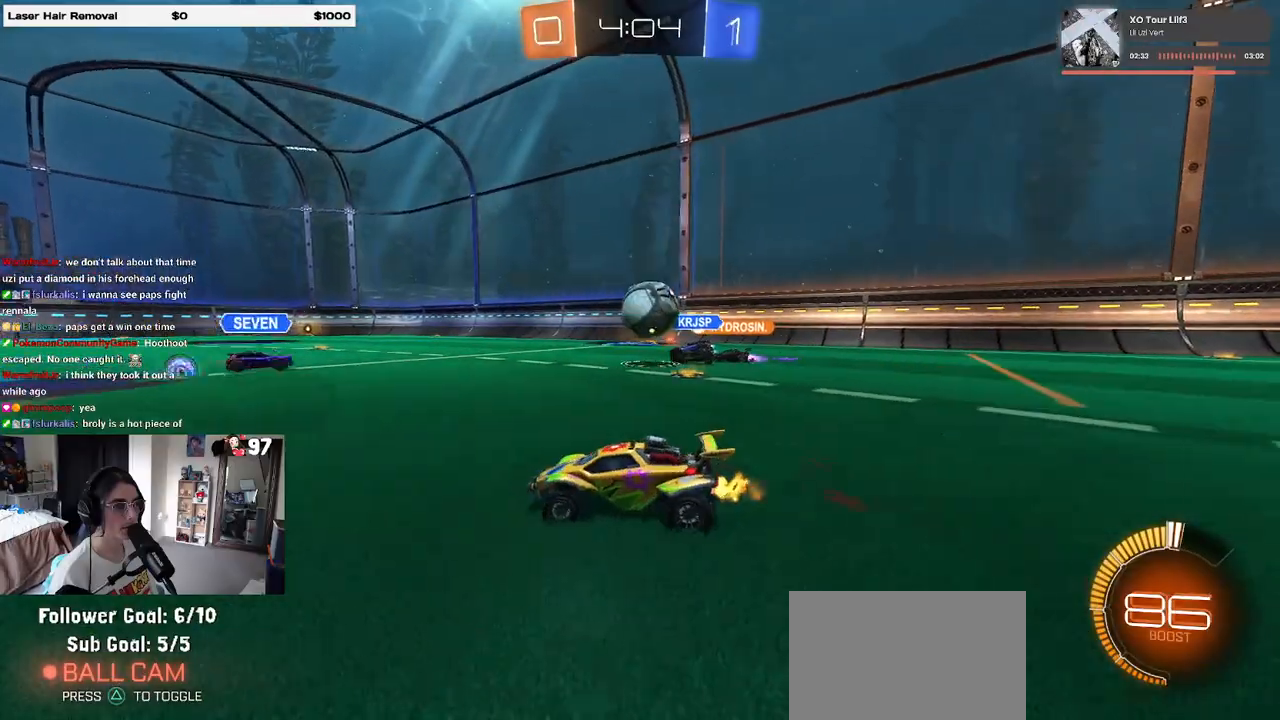
{"buttons": ["R2"], "left_stick": "left", "right_stick": "center", "events": []}
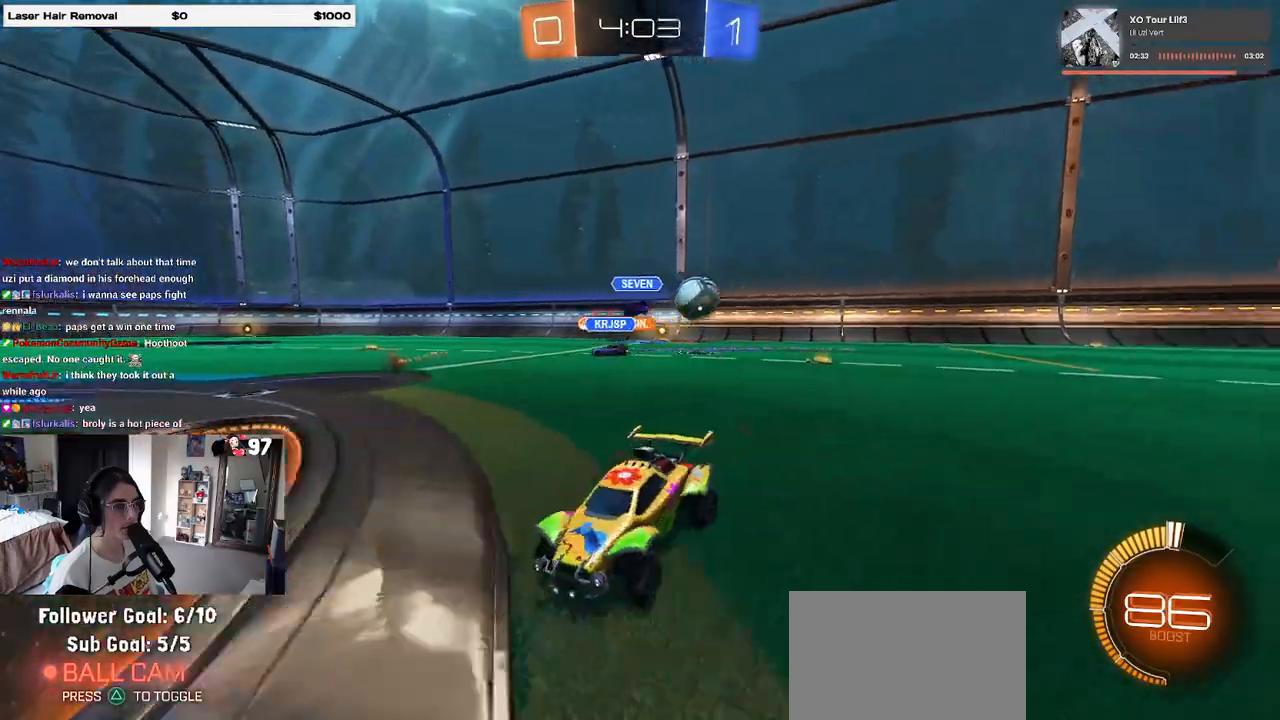
{"buttons": ["R1", "R2"], "left_stick": "left", "right_stick": "center", "events": [[50, "left_stick", "center"], [133, "left_stick", "left"], [183, "SQUARE", "down"], [283, "SQUARE", "up"], [500, "R1", "down"]]}
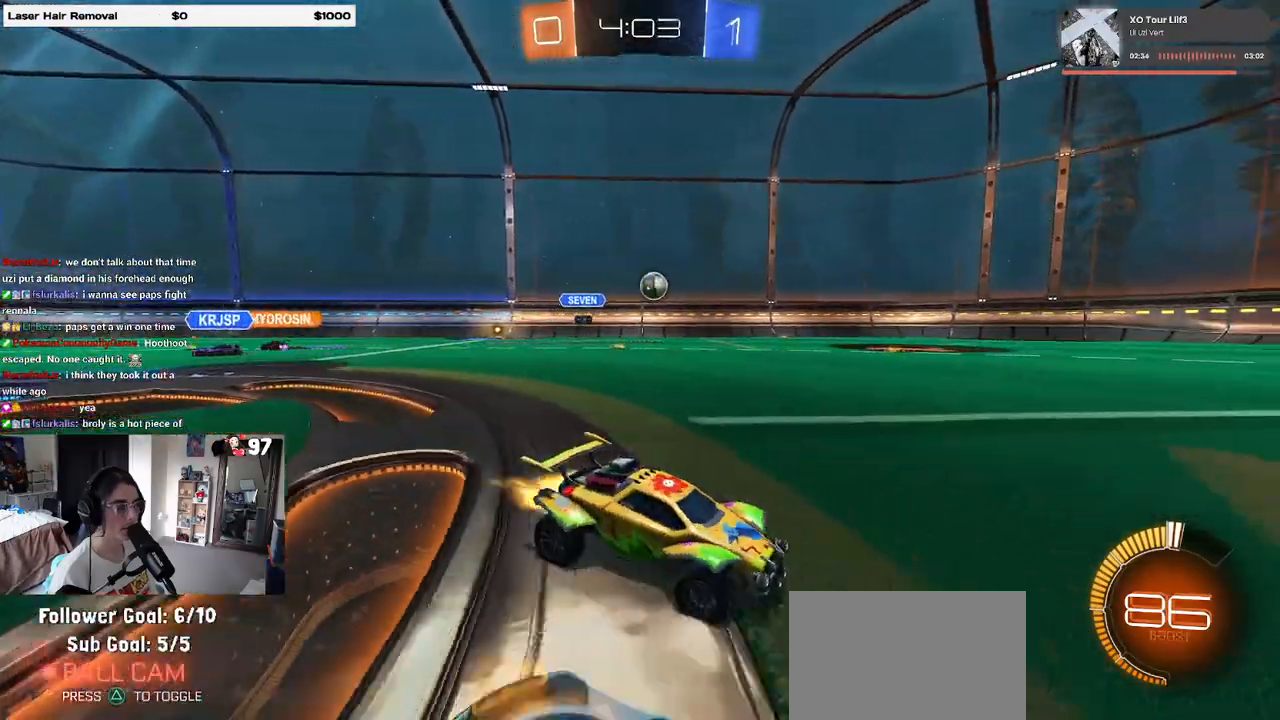
{"buttons": ["R1", "R2"], "left_stick": "right", "right_stick": "center", "events": [[300, "left_stick", "center"], [467, "left_stick", "right"]]}
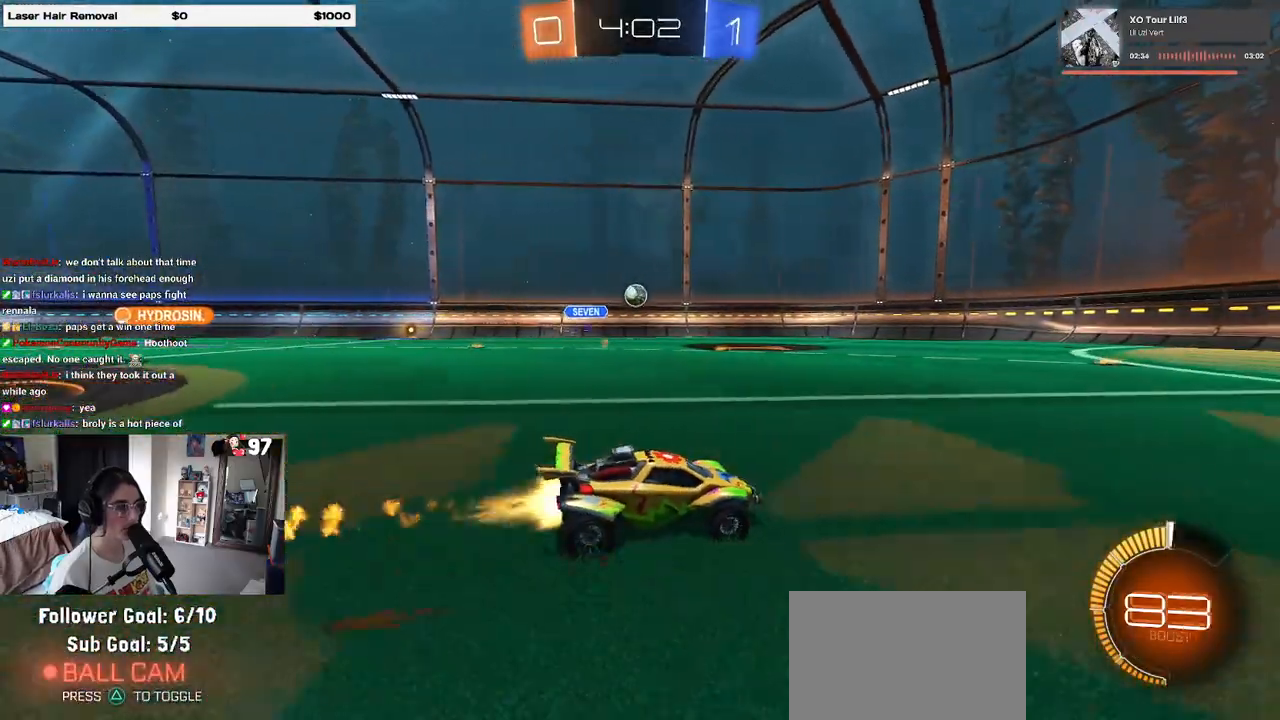
{"buttons": ["R2"], "left_stick": "center", "right_stick": "center", "events": [[117, "left_stick", "center"], [367, "R1", "up"]]}
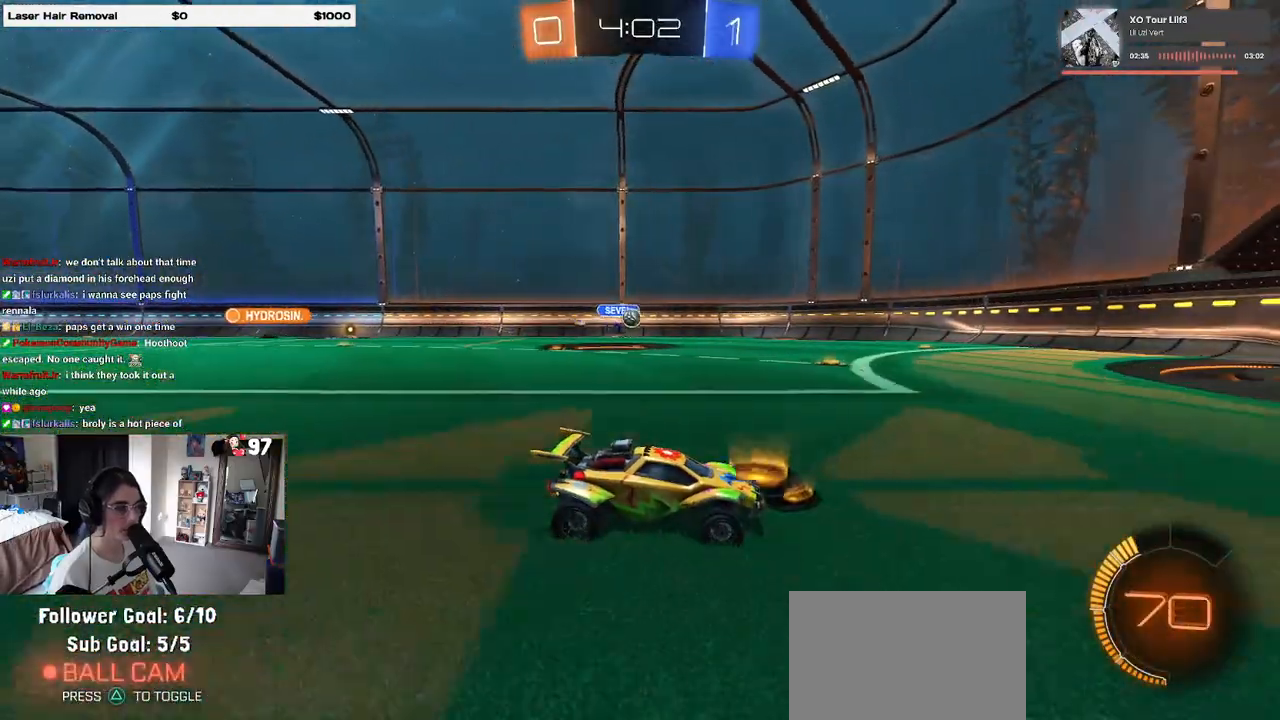
{"buttons": ["R2"], "left_stick": "center", "right_stick": "center", "events": [[83, "left_stick", "left"], [200, "left_stick", "center"], [350, "left_stick", "left"], [483, "left_stick", "center"]]}
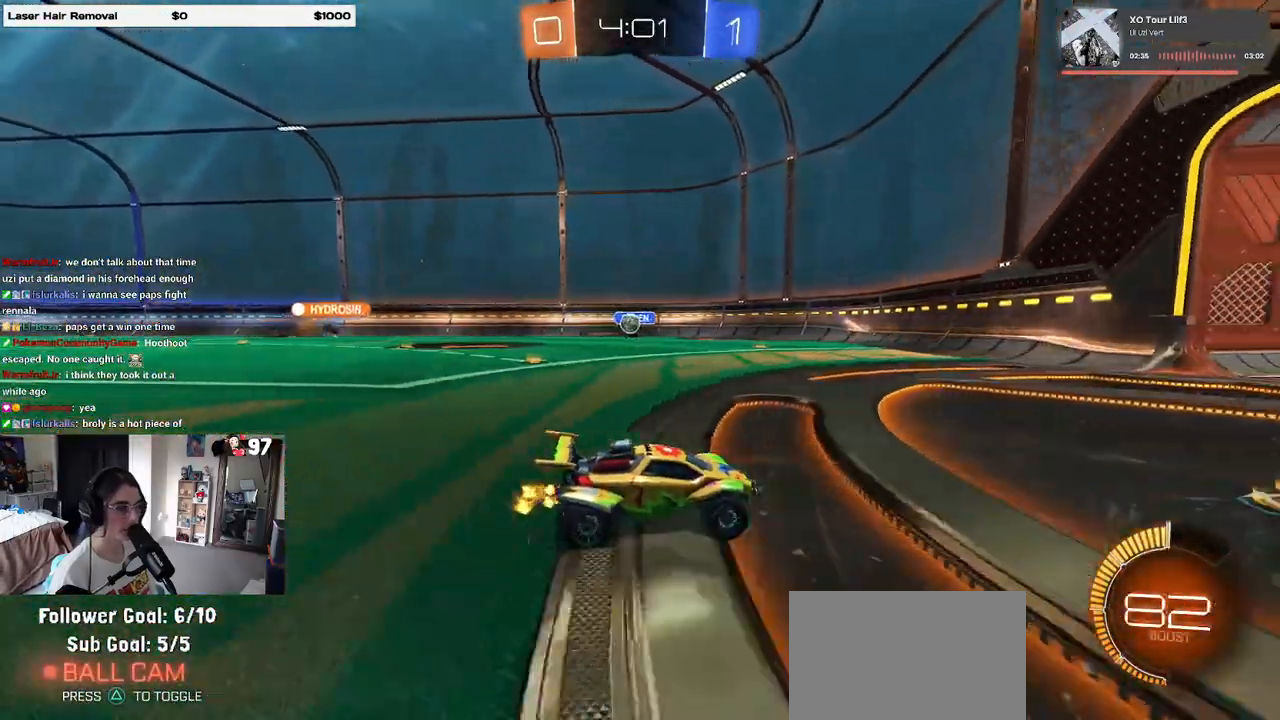
{"buttons": ["SQUARE", "R2"], "left_stick": "left", "right_stick": "center", "events": [[33, "left_stick", "right"], [233, "left_stick", "center"], [300, "left_stick", "left"], [317, "SQUARE", "down"]]}
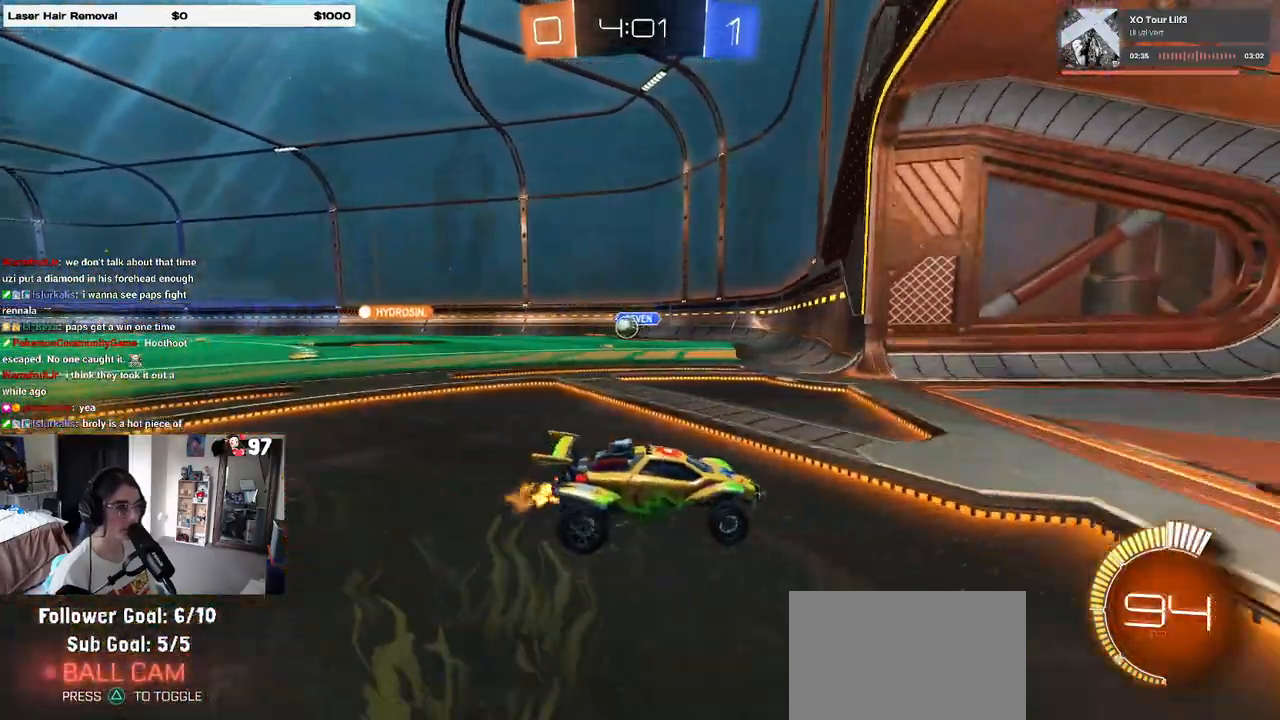
{"buttons": ["R2"], "left_stick": "center", "right_stick": "center", "events": [[133, "SQUARE", "up"], [483, "left_stick", "center"]]}
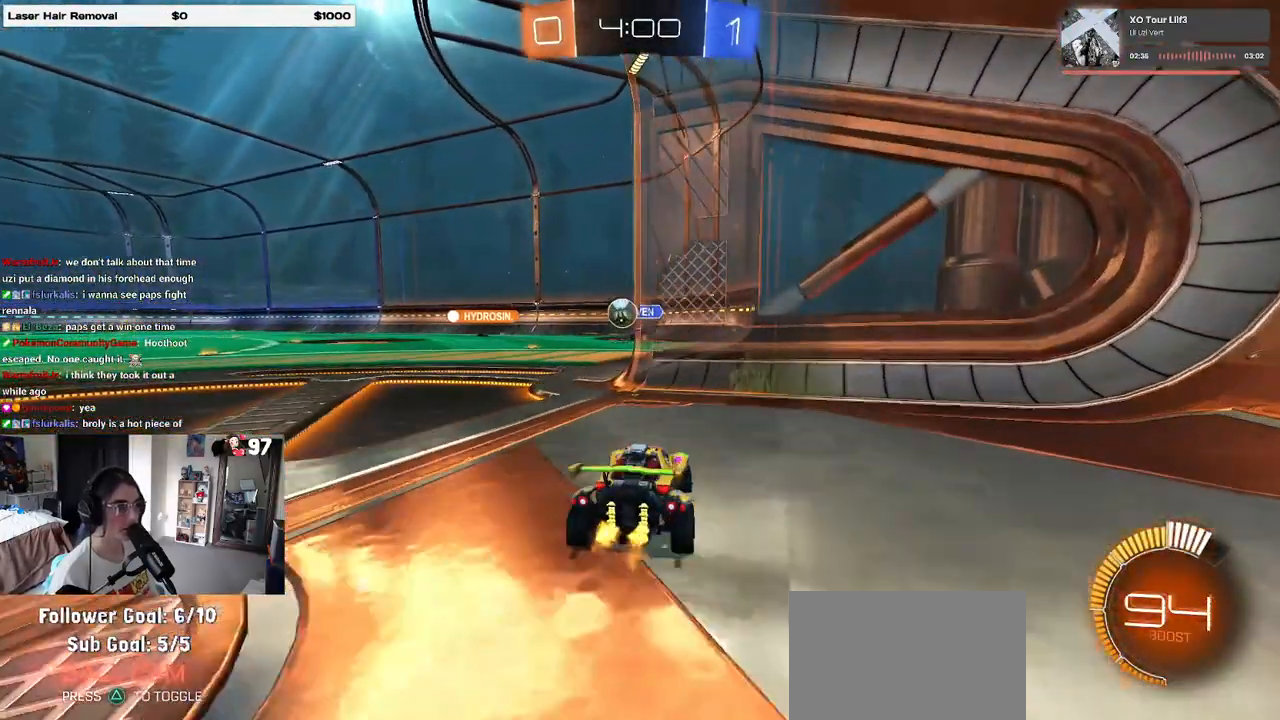
{"buttons": ["L2"], "left_stick": "left", "right_stick": "center", "events": [[83, "left_stick", "left"], [383, "R2", "up"], [417, "L2", "down"]]}
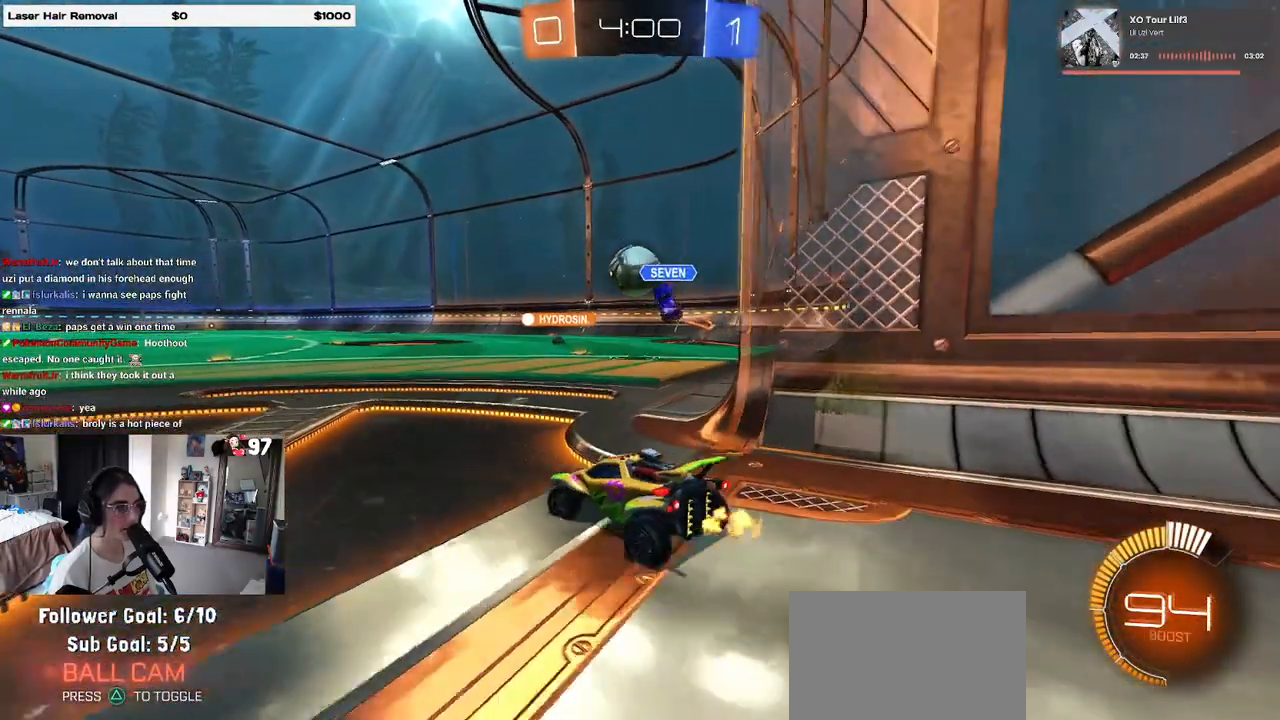
{"buttons": ["L2"], "left_stick": "down-right", "right_stick": "center", "events": [[67, "R2", "down"], [83, "L2", "up"], [233, "R1", "down"], [283, "R1", "up"], [367, "R2", "up"], [433, "left_stick", "down-right"], [450, "L2", "down"]]}
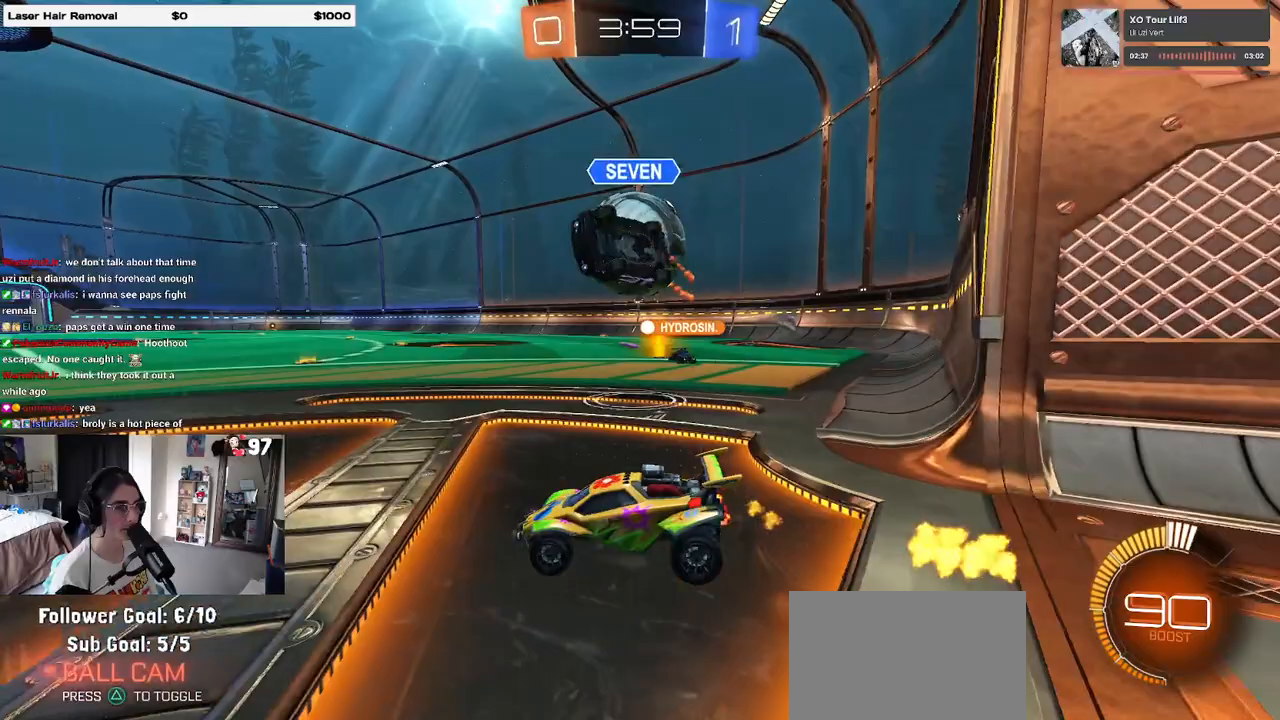
{"buttons": ["R2"], "left_stick": "left", "right_stick": "center", "events": [[17, "R1", "down"], [17, "R2", "down"], [83, "L2", "up"], [100, "left_stick", "left"], [150, "R1", "up"], [267, "R1", "down"], [500, "R1", "up"]]}
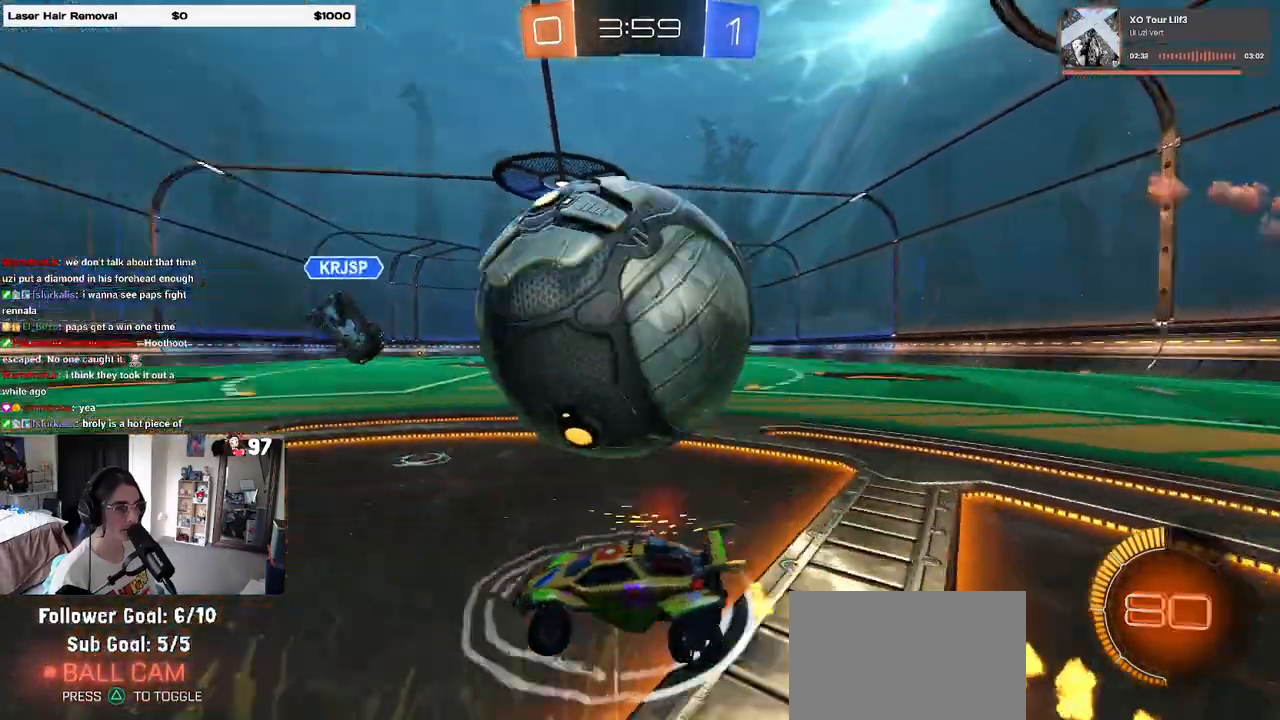
{"buttons": ["R2"], "left_stick": "right", "right_stick": "center", "events": [[350, "left_stick", "right"]]}
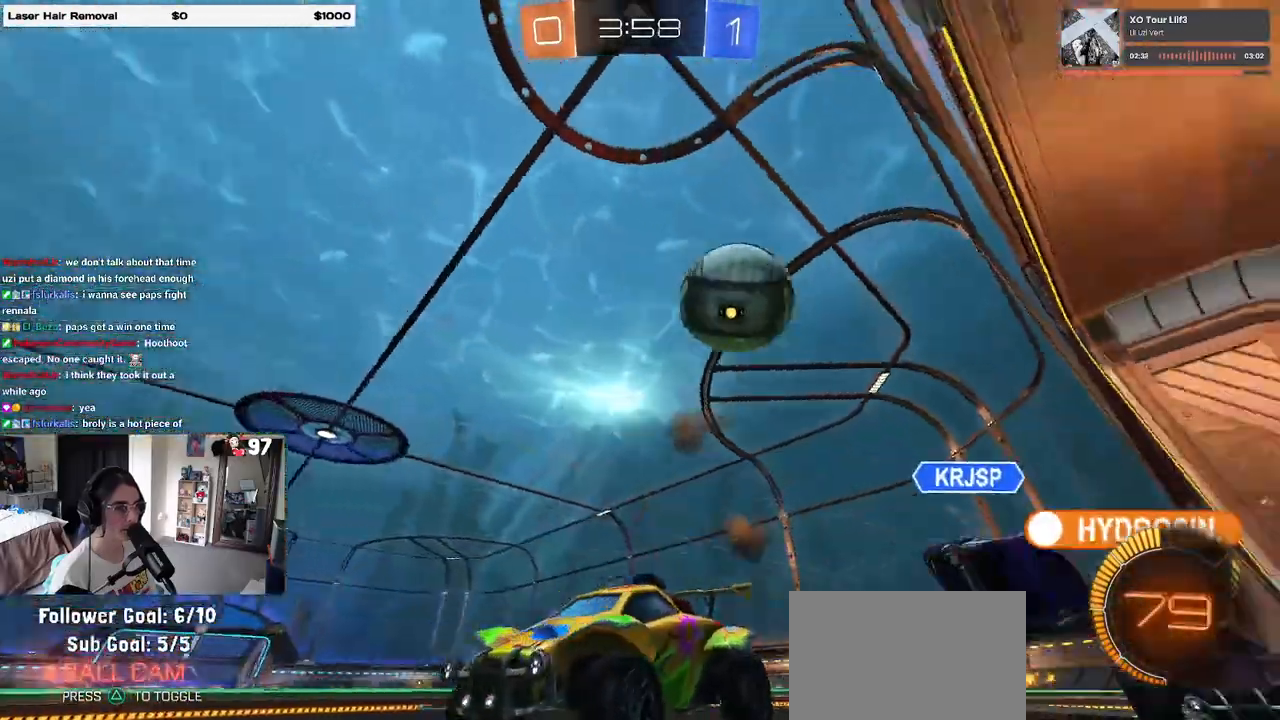
{"buttons": ["R2"], "left_stick": "right", "right_stick": "center", "events": [[183, "R2", "up"], [233, "R2", "down"], [283, "SQUARE", "down"], [483, "SQUARE", "up"]]}
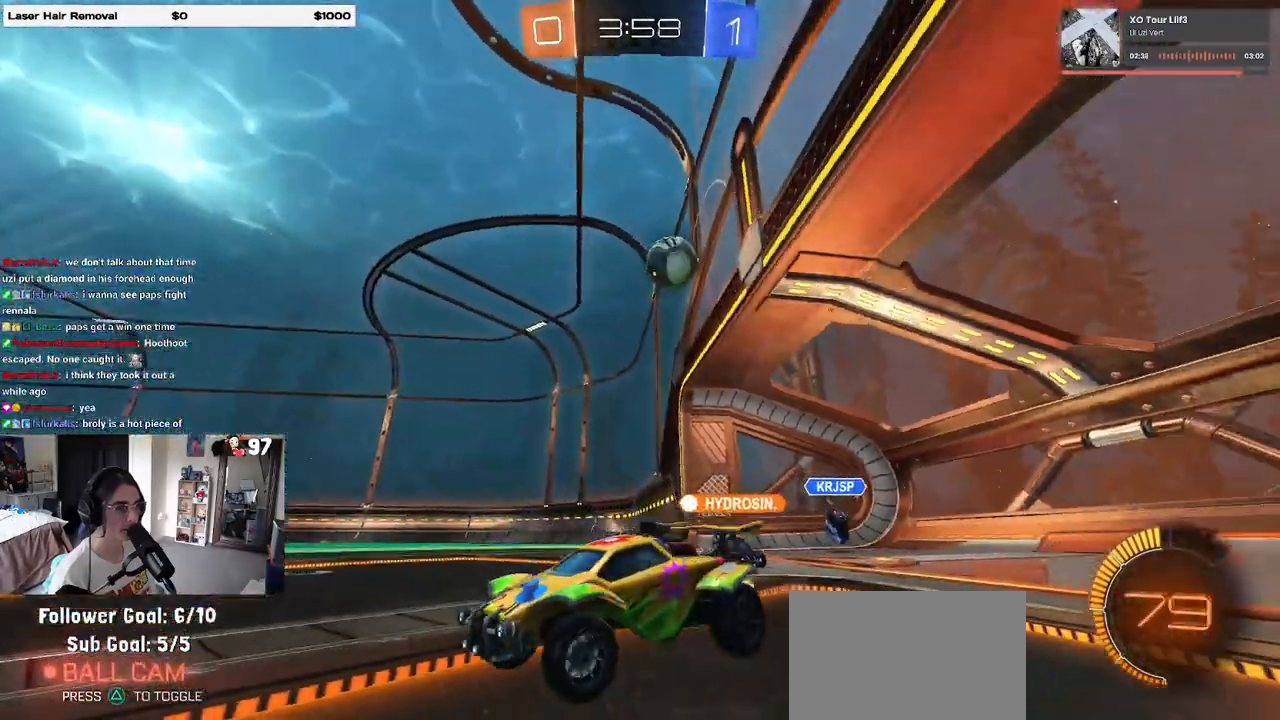
{"buttons": ["R2"], "left_stick": "right", "right_stick": "center", "events": []}
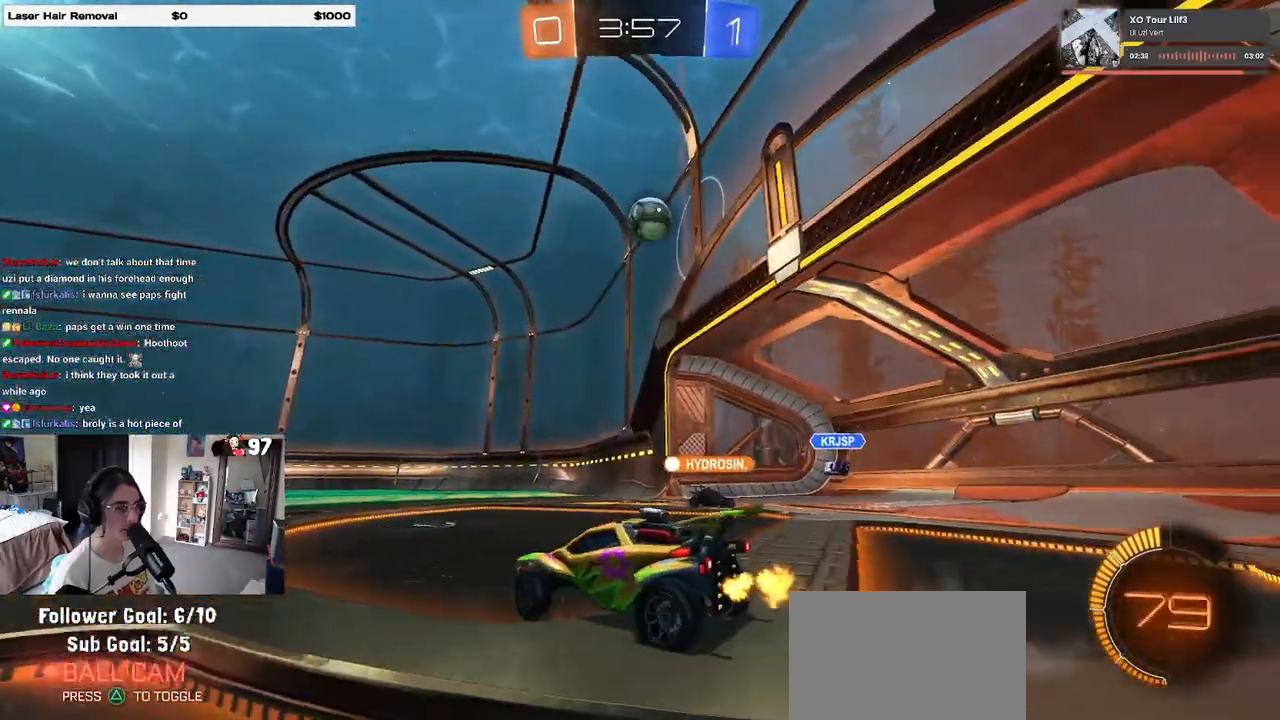
{"buttons": ["R2"], "left_stick": "right", "right_stick": "center", "events": []}
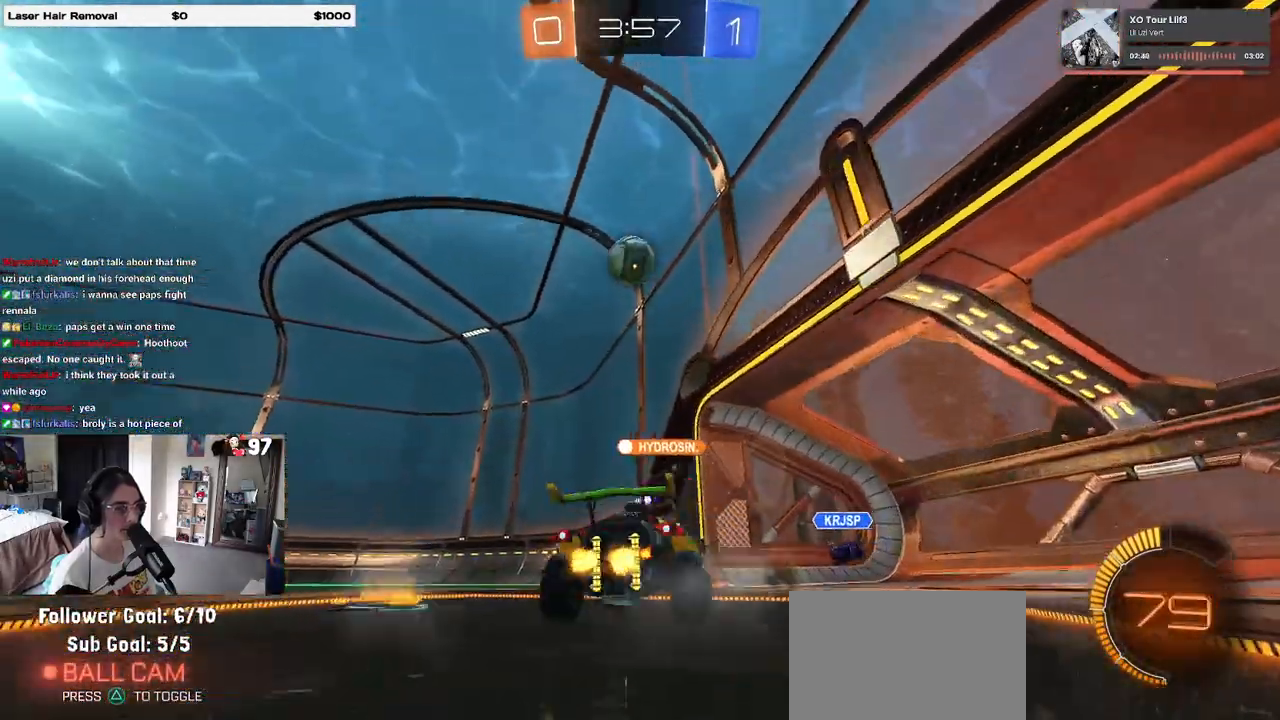
{"buttons": ["R2"], "left_stick": "left", "right_stick": "center", "events": [[183, "left_stick", "center"], [300, "left_stick", "left"], [317, "SQUARE", "down"], [467, "SQUARE", "up"]]}
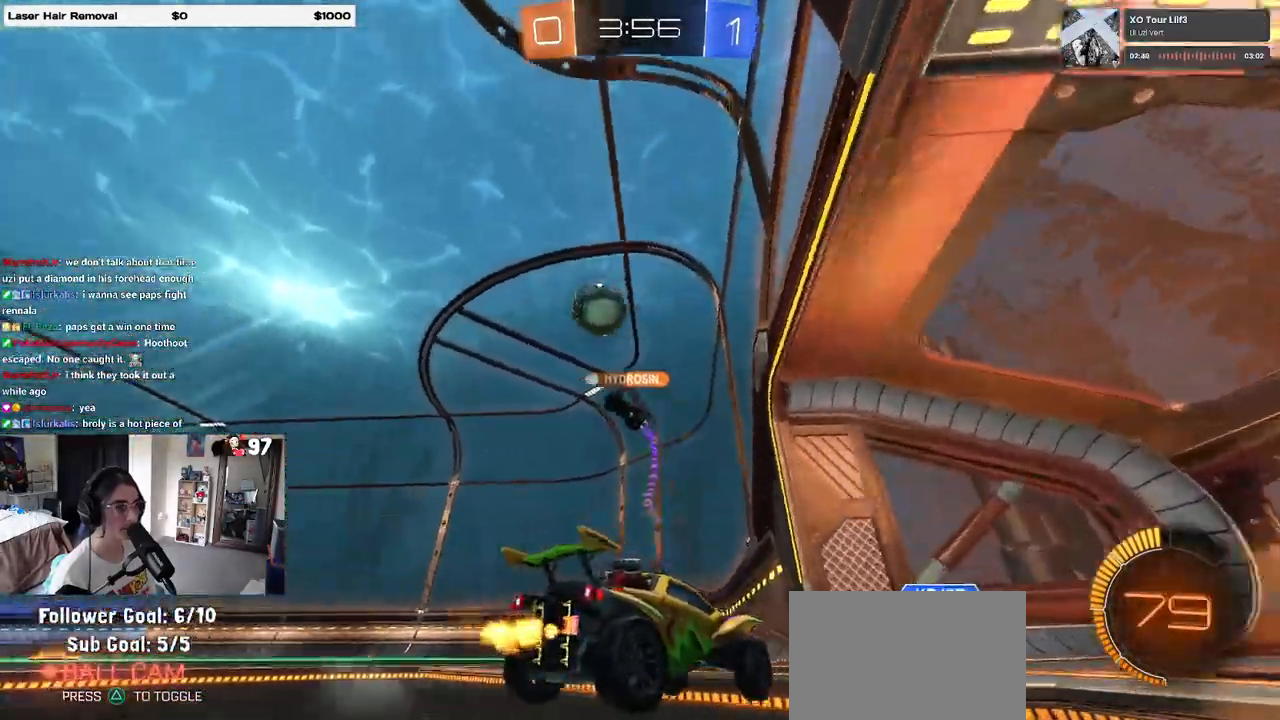
{"buttons": ["R2"], "left_stick": "center", "right_stick": "center", "events": [[117, "left_stick", "center"], [250, "left_stick", "left"], [450, "left_stick", "center"]]}
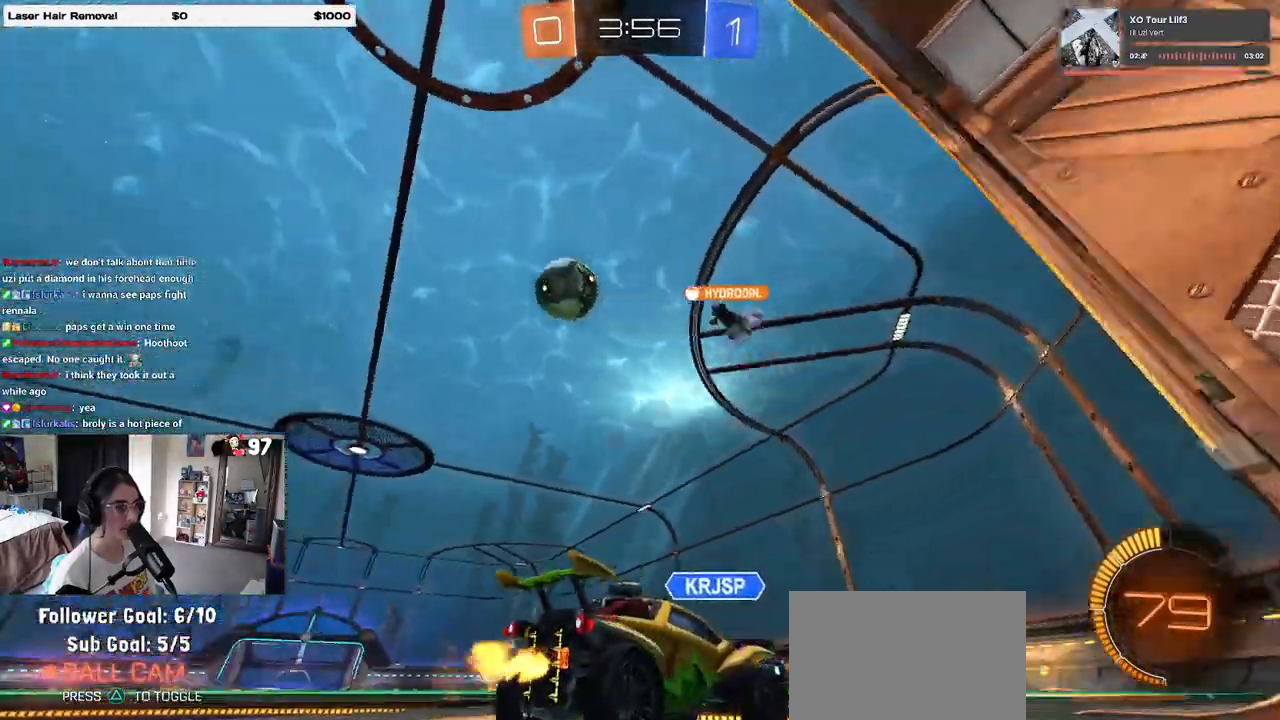
{"buttons": ["R1", "R2"], "left_stick": "left", "right_stick": "center", "events": [[50, "left_stick", "left"], [133, "SQUARE", "down"], [267, "SQUARE", "up"], [433, "R1", "down"]]}
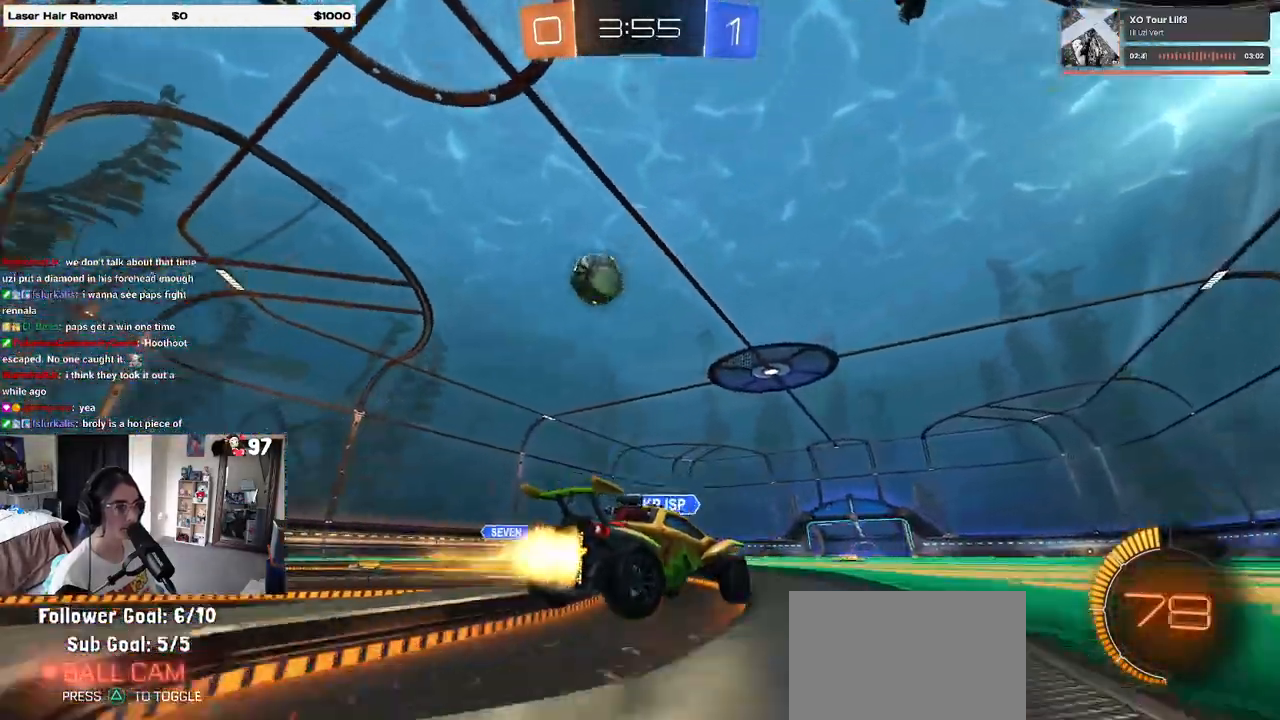
{"buttons": ["R1", "R2"], "left_stick": "center", "right_stick": "center", "events": [[483, "left_stick", "center"]]}
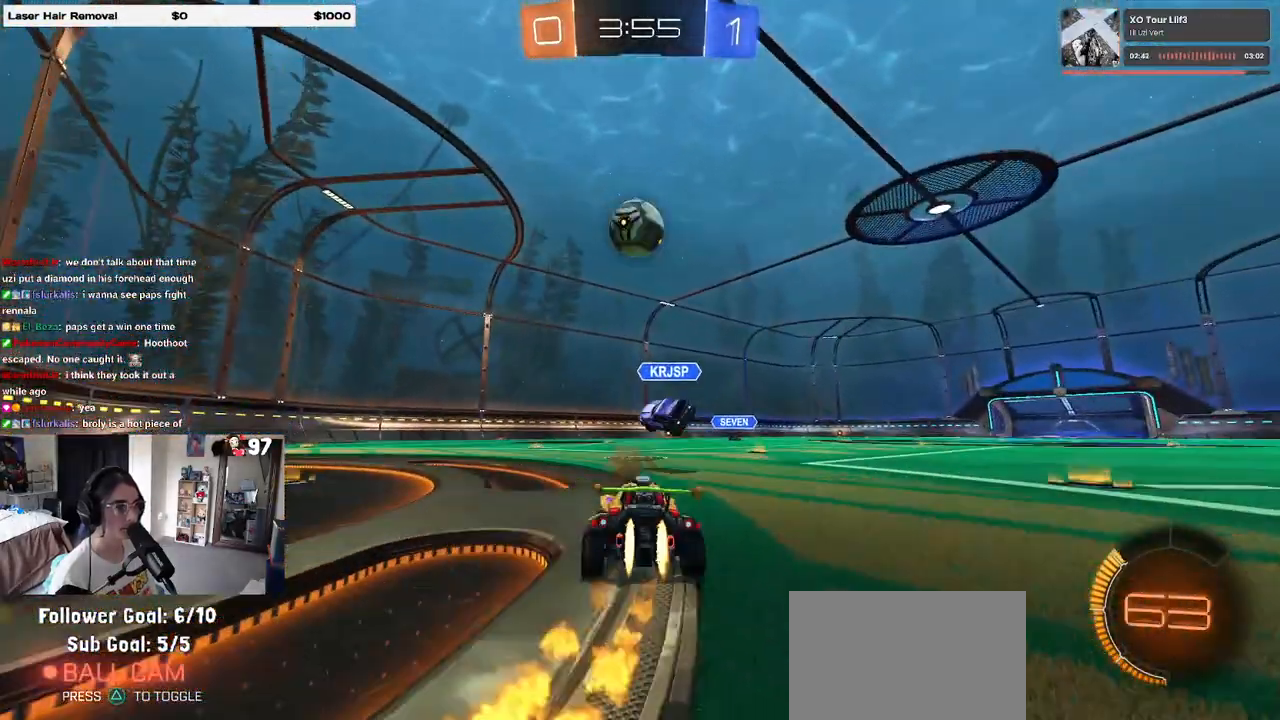
{"buttons": ["R2"], "left_stick": "right", "right_stick": "center", "events": [[283, "left_stick", "left"], [300, "R1", "up"], [433, "left_stick", "right"]]}
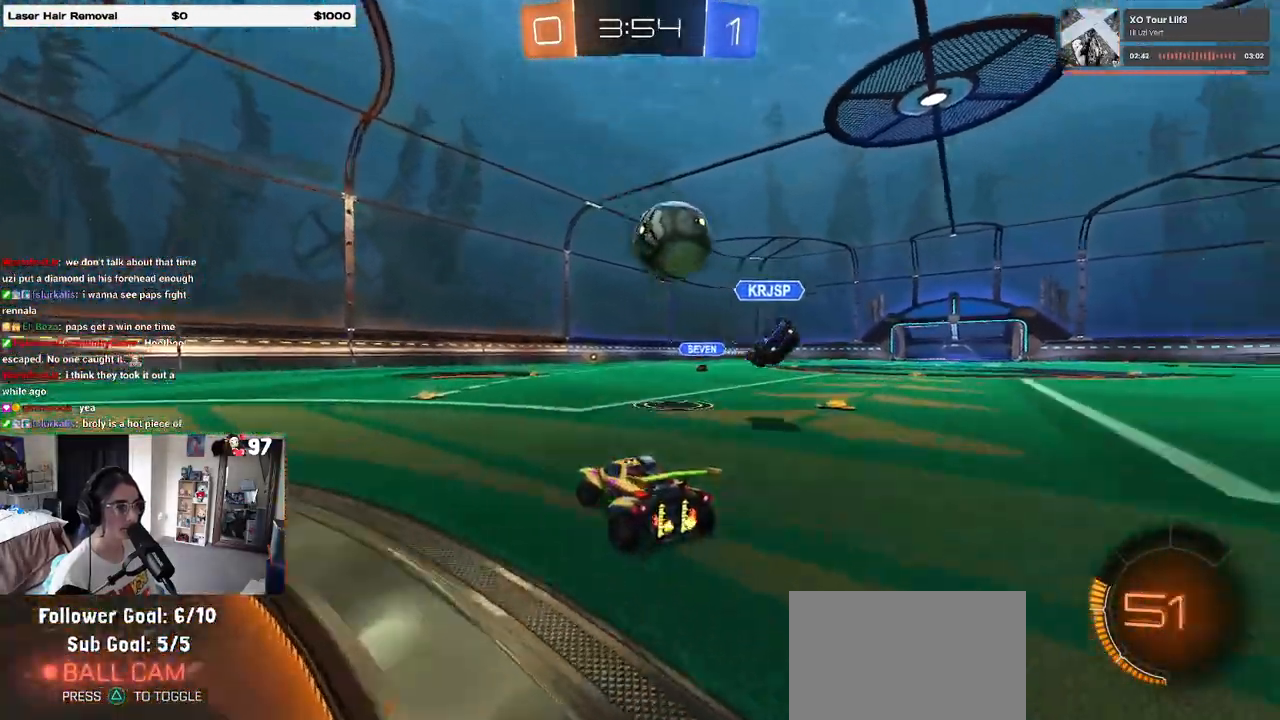
{"buttons": ["CROSS", "R1", "R2"], "left_stick": "right", "right_stick": "center", "events": [[233, "R1", "down"], [233, "left_stick", "down-right"], [250, "CROSS", "down"], [417, "CROSS", "up"], [433, "left_stick", "right"], [483, "CROSS", "down"]]}
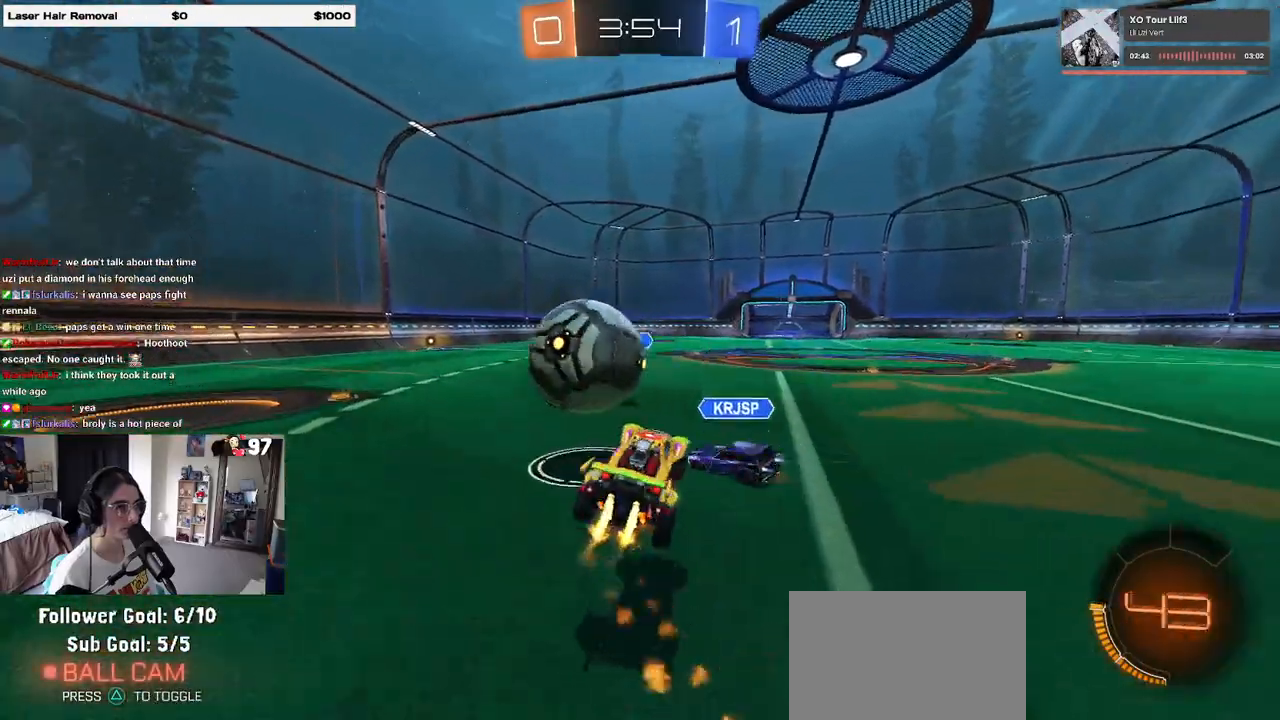
{"buttons": ["SQUARE"], "left_stick": "right", "right_stick": "center", "events": [[17, "left_stick", "up-right"], [150, "CROSS", "up"], [200, "left_stick", "right"], [267, "R1", "up"], [317, "SQUARE", "down"], [350, "R2", "up"]]}
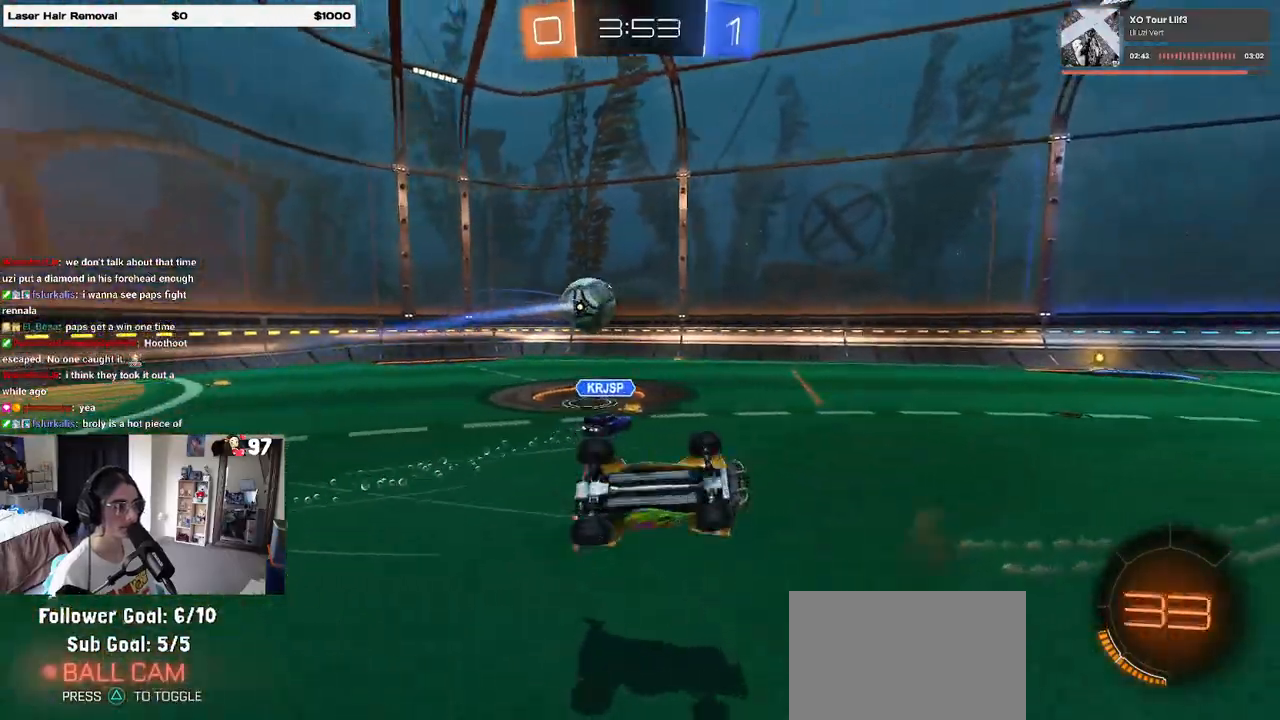
{"buttons": ["R2"], "left_stick": "center", "right_stick": "center", "events": [[150, "R2", "down"], [150, "SQUARE", "up"], [150, "left_stick", "center"], [233, "left_stick", "left"], [383, "left_stick", "center"]]}
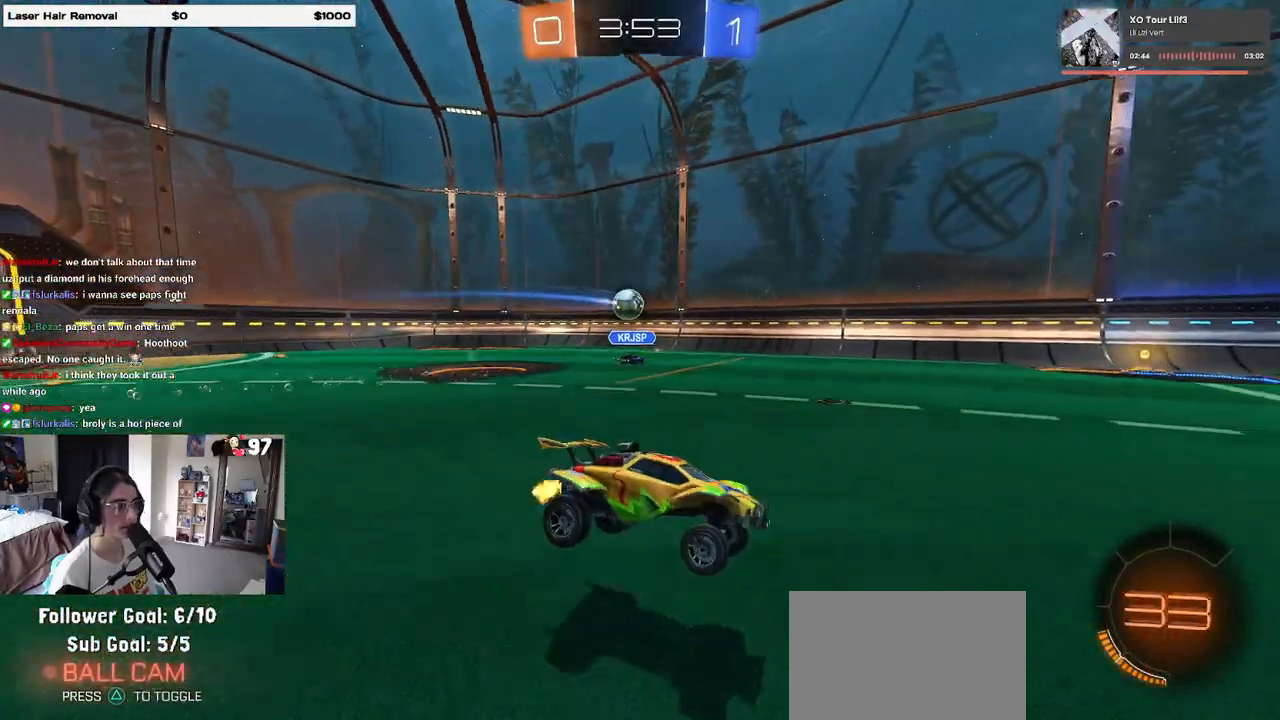
{"buttons": ["R1", "R2"], "left_stick": "left", "right_stick": "center", "events": [[67, "left_stick", "left"], [83, "R1", "down"]]}